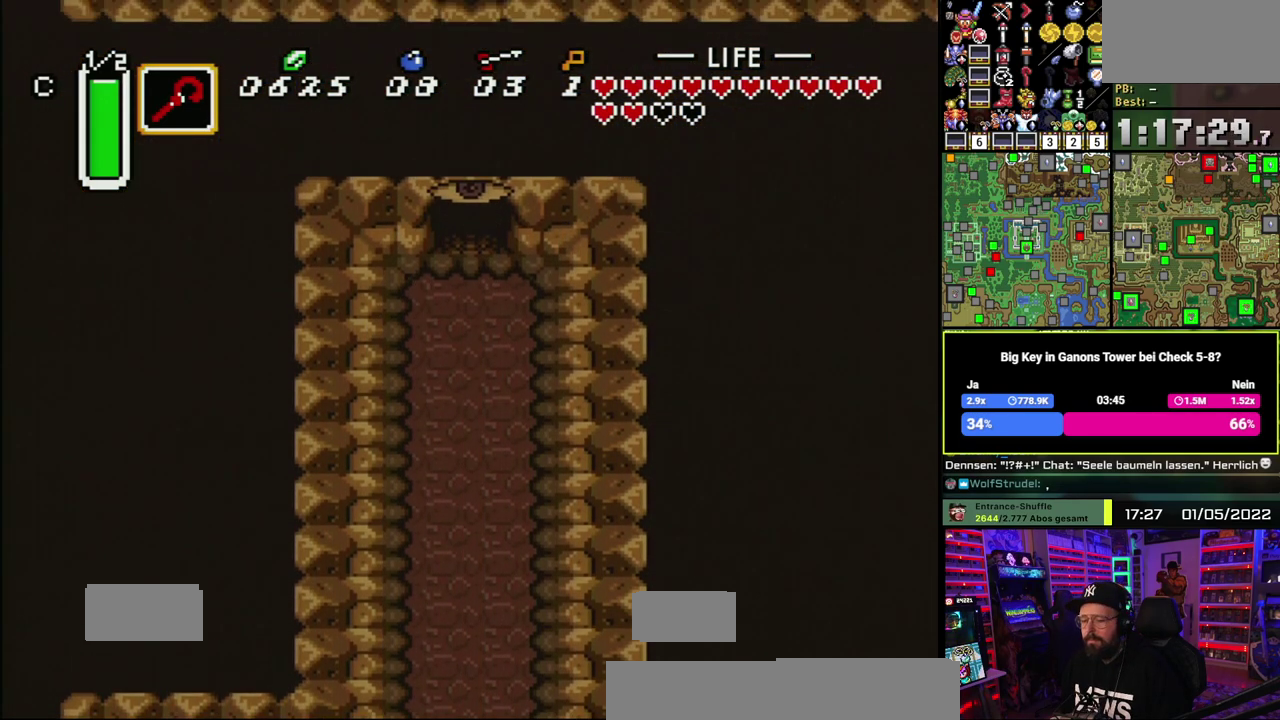
Gameplay with a controller (Nintendo layout); each line is a JSON object with the inputs held at the frame after it. "events" lists button and stick changes between this image and that frame as [ms after this image, input, new state], when the widget could be followed in between. Not read: DPAD_DOWN DPAD_RIGHT DPAD_UP L1 L3 R1 R3.
{"buttons": ["A"], "events": [[17, "A", "up"], [100, "A", "down"], [217, "A", "up"], [300, "A", "down"], [433, "A", "up"], [500, "A", "down"]]}
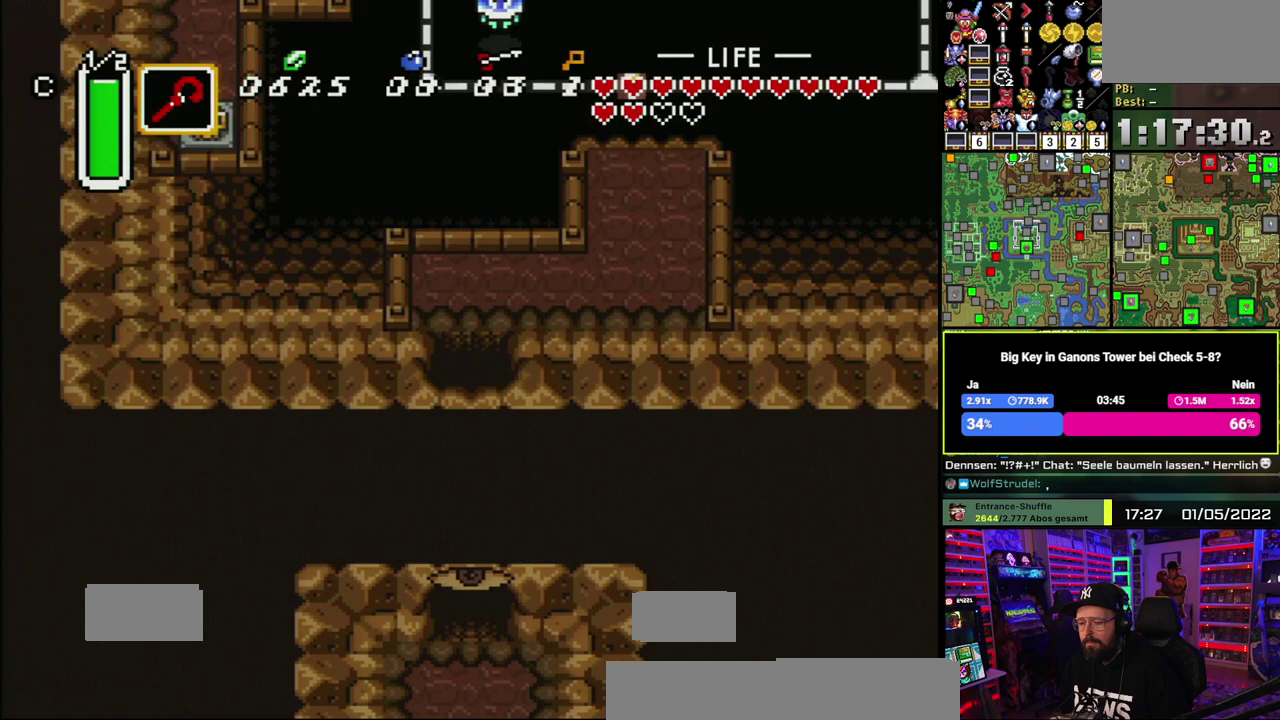
{"buttons": [], "events": [[117, "A", "up"], [200, "A", "down"], [317, "A", "up"]]}
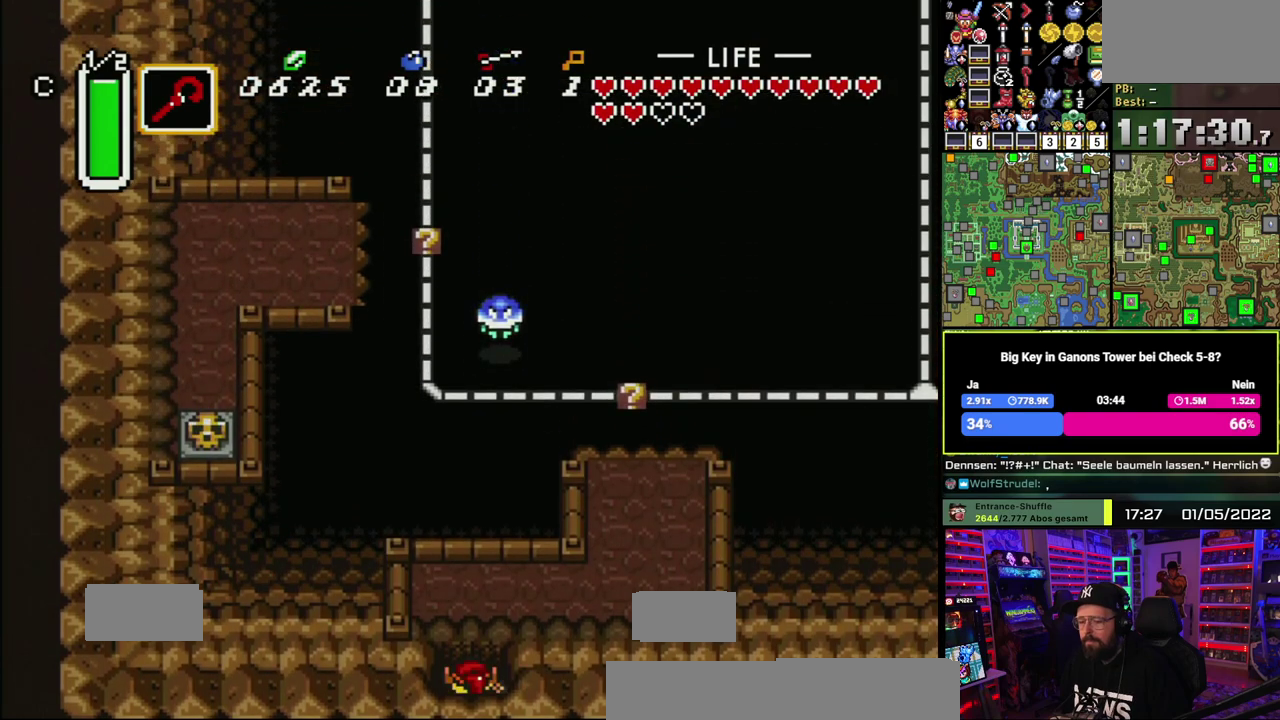
{"buttons": [], "events": []}
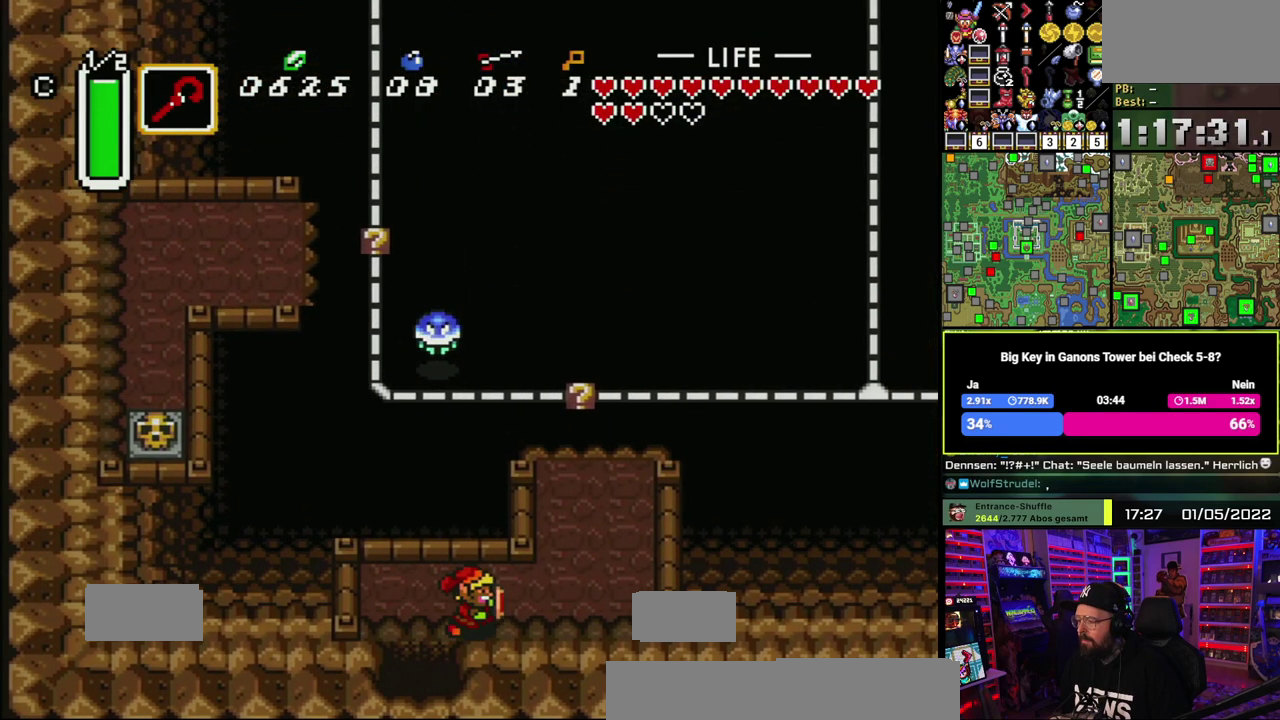
{"buttons": [], "events": []}
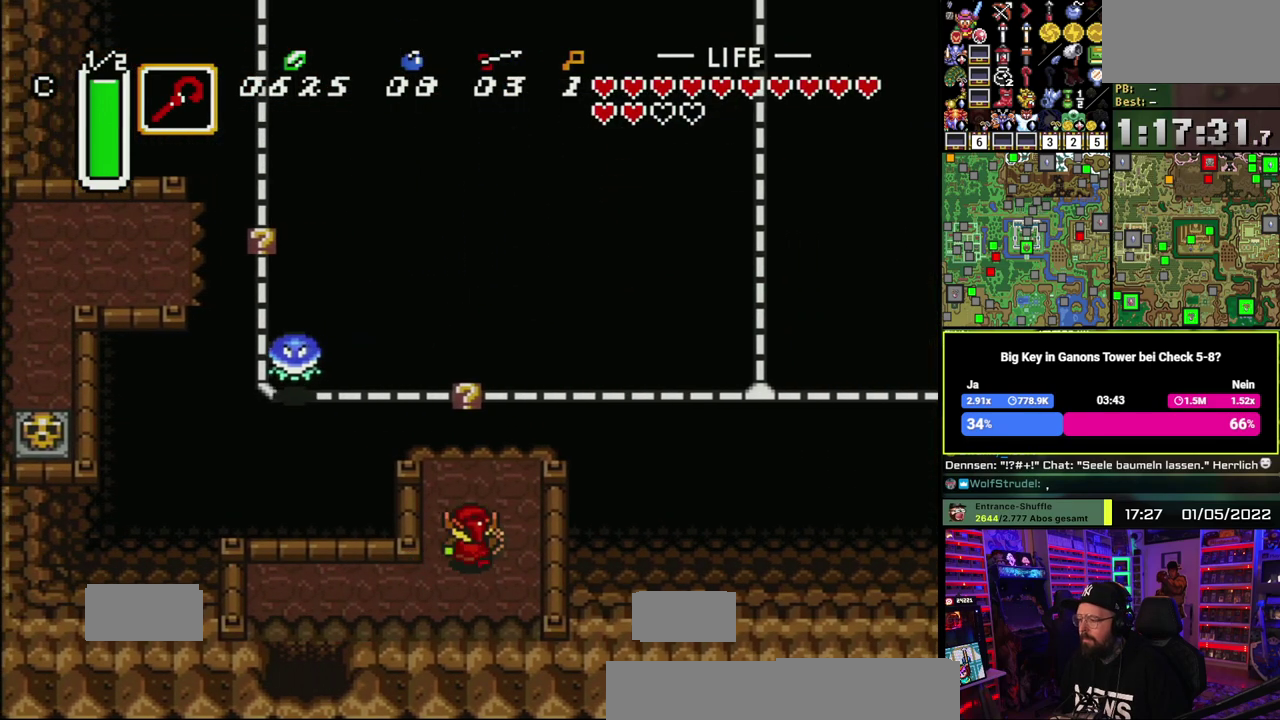
{"buttons": [], "events": [[283, "Y", "down"], [367, "Y", "up"]]}
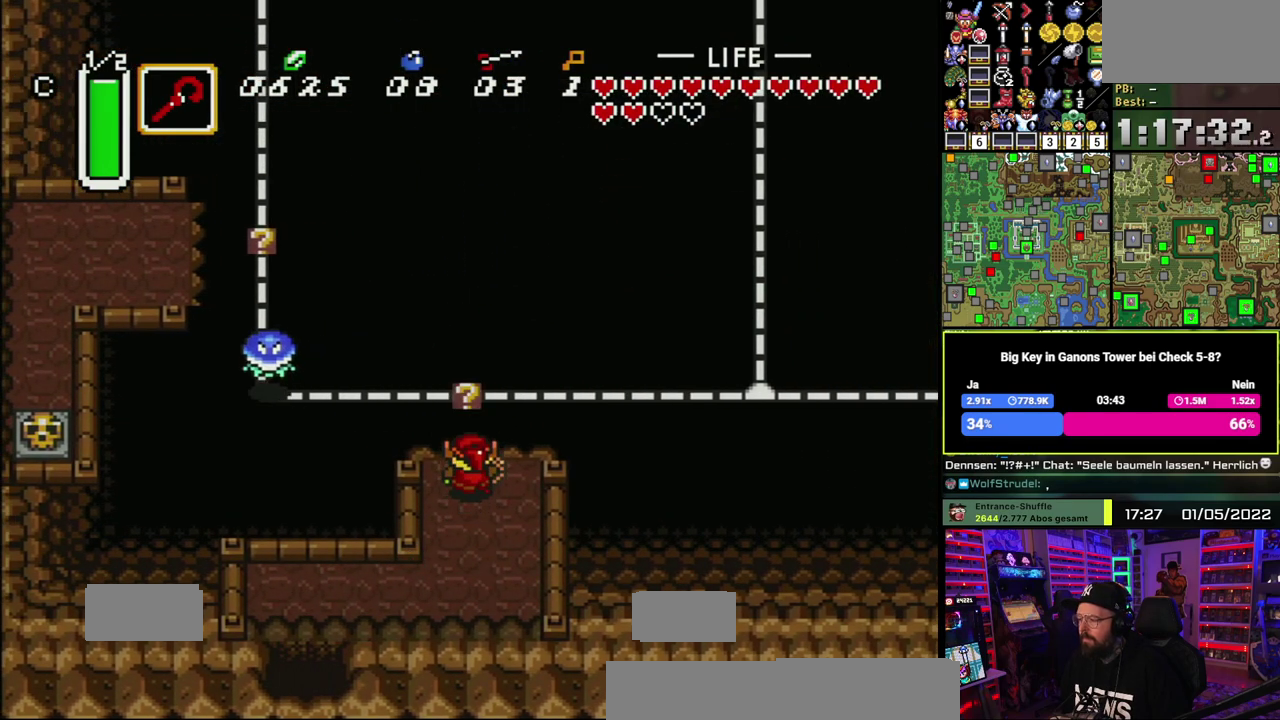
{"buttons": ["B"], "events": [[317, "B", "down"], [383, "B", "up"], [450, "B", "down"]]}
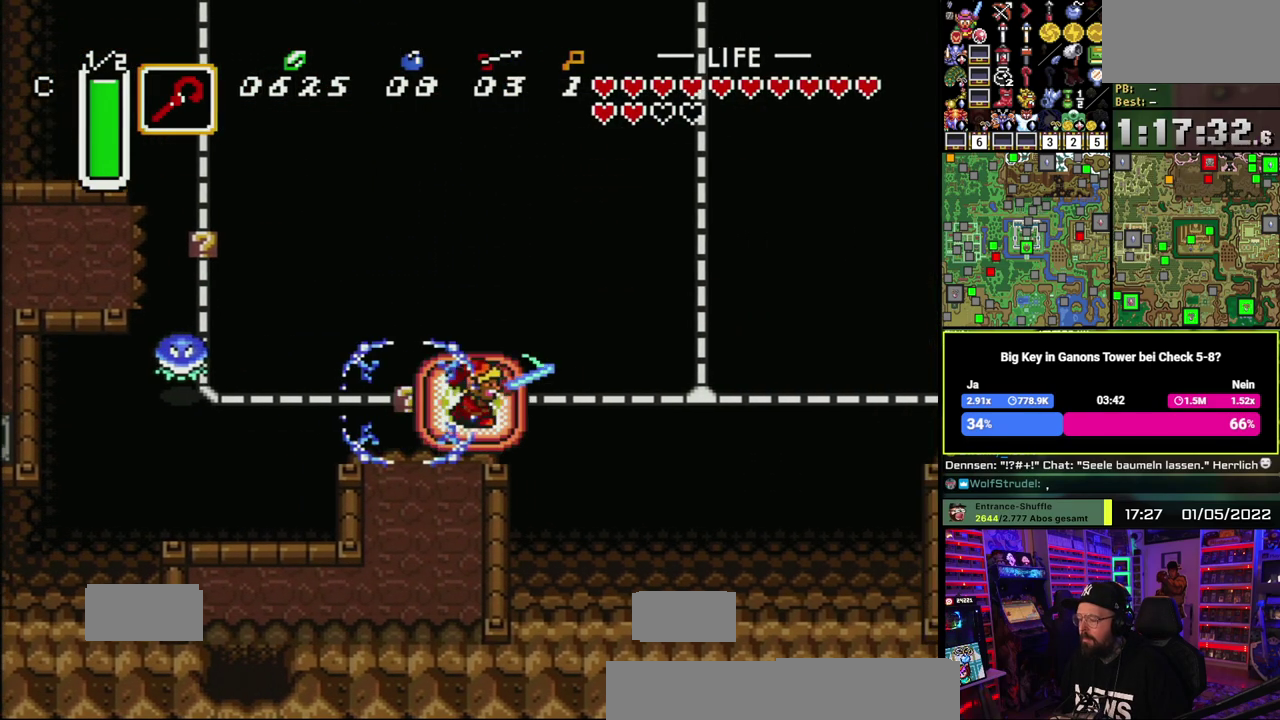
{"buttons": ["B"], "events": [[17, "B", "up"], [83, "B", "down"], [150, "B", "up"], [200, "B", "down"], [283, "B", "up"], [333, "B", "down"], [417, "B", "up"], [467, "B", "down"]]}
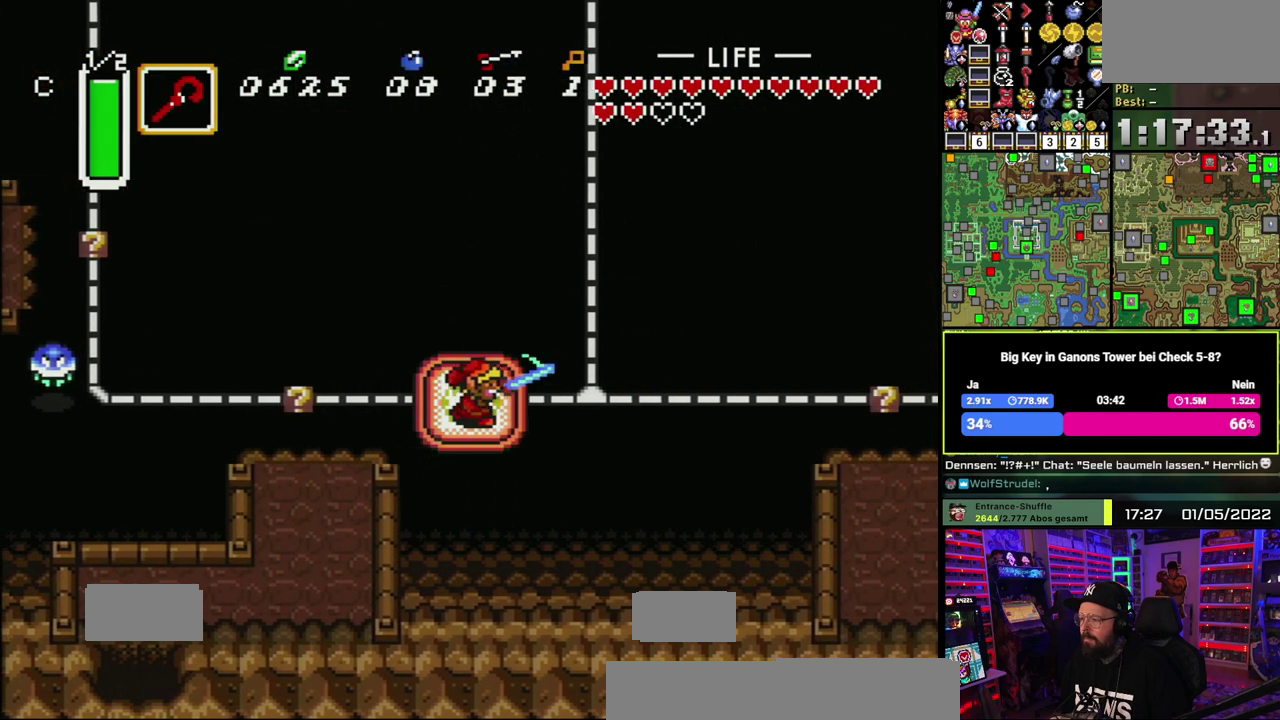
{"buttons": [], "events": [[183, "B", "up"]]}
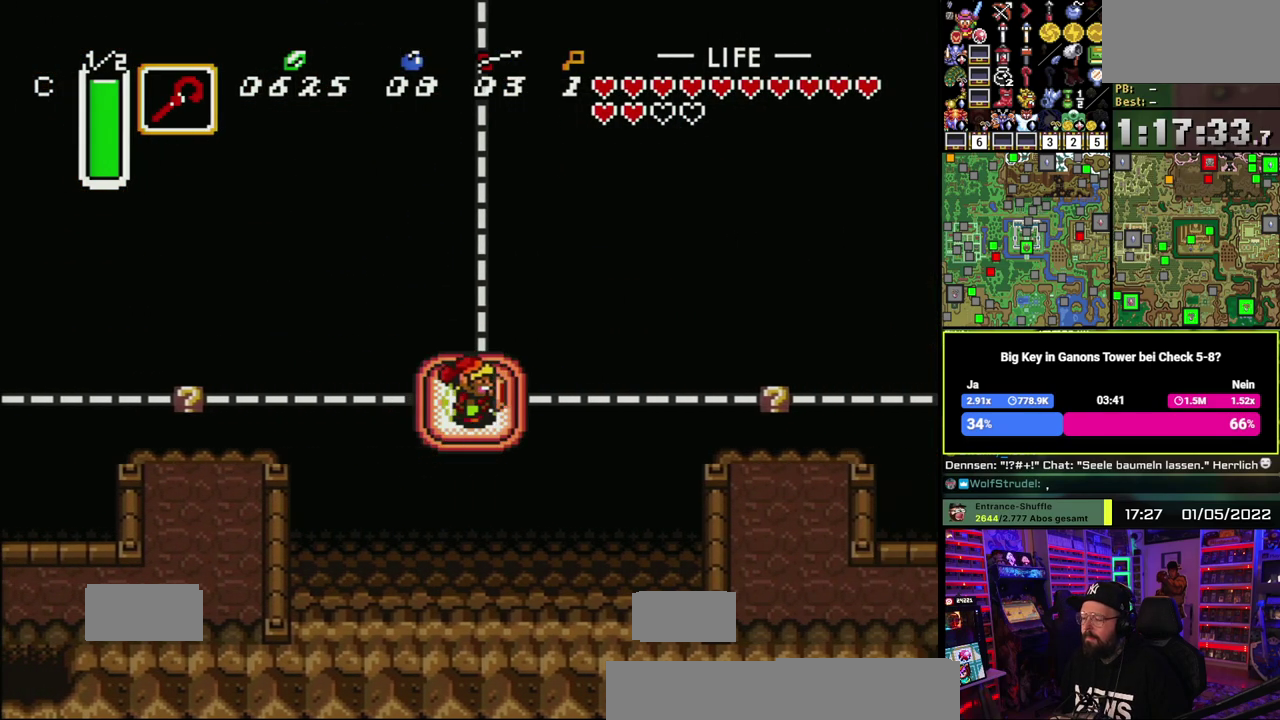
{"buttons": ["B"], "events": [[217, "B", "down"], [267, "B", "up"], [350, "B", "down"], [400, "B", "up"], [467, "B", "down"]]}
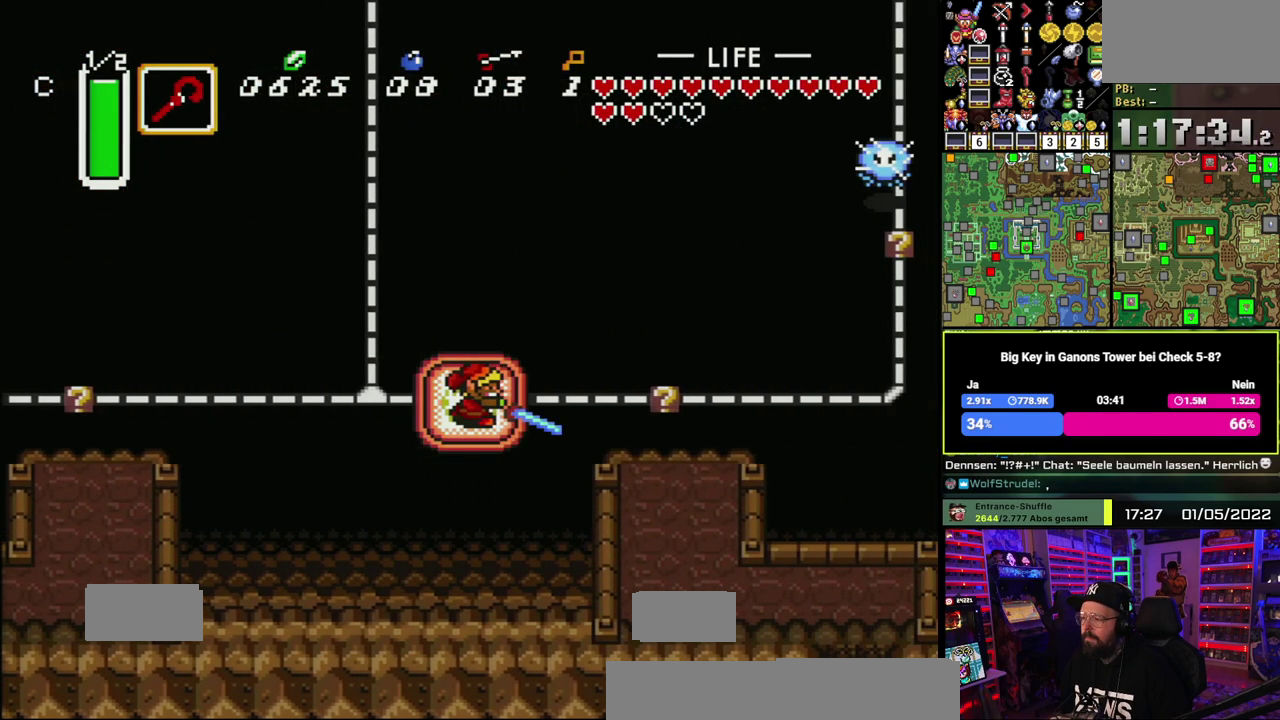
{"buttons": ["B"], "events": [[33, "B", "up"], [83, "B", "down"], [150, "B", "up"], [217, "B", "down"], [300, "B", "up"], [367, "B", "down"], [450, "B", "up"], [500, "B", "down"]]}
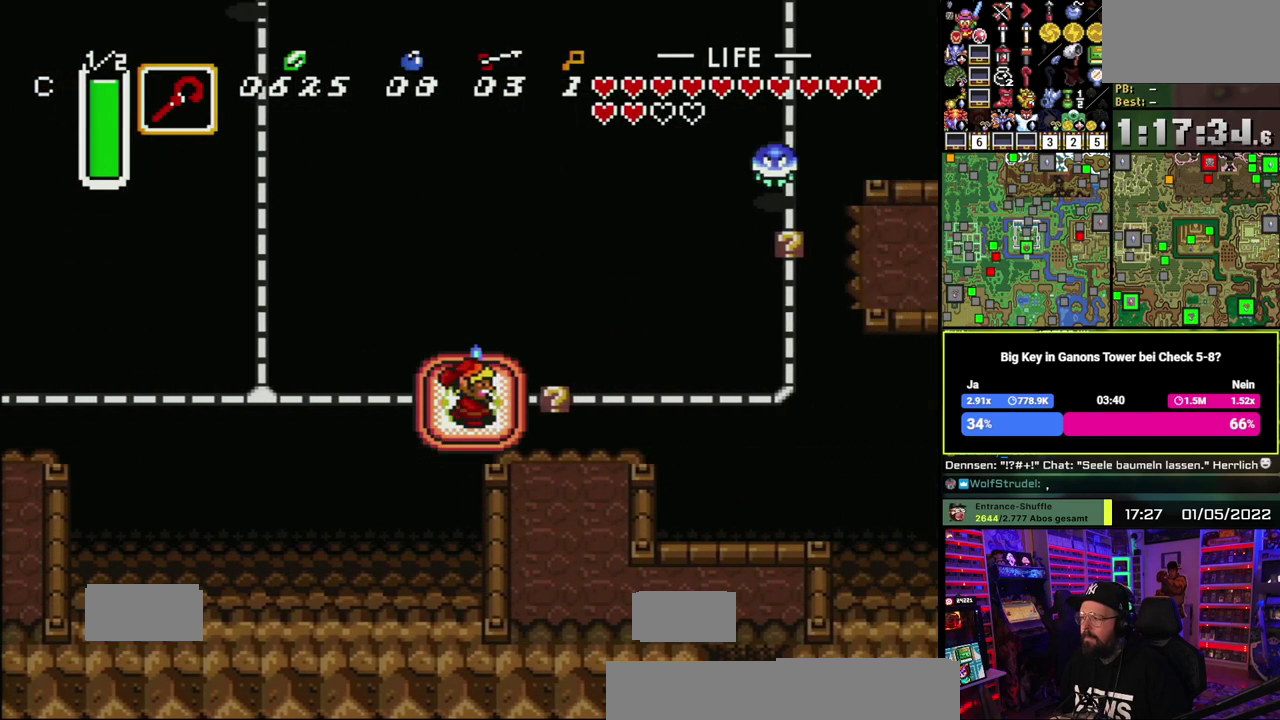
{"buttons": [], "events": [[83, "B", "up"]]}
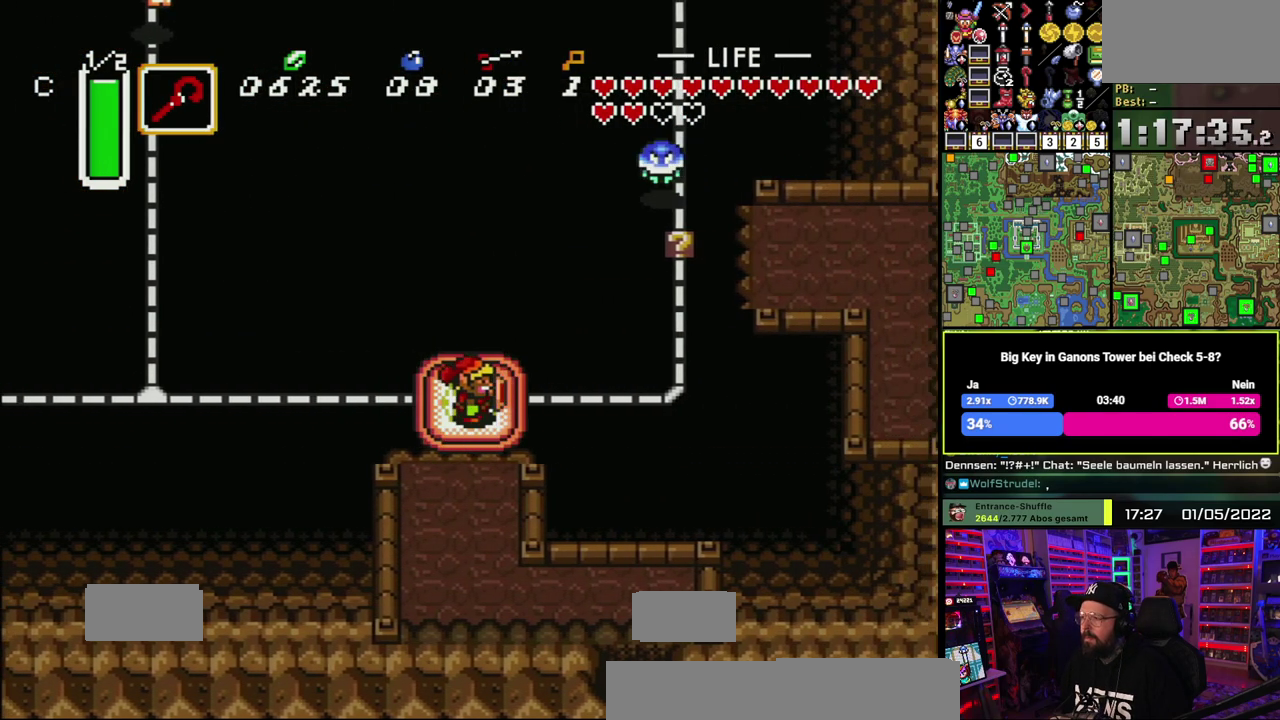
{"buttons": [], "events": [[300, "B", "down"], [350, "B", "up"], [417, "B", "down"], [483, "B", "up"]]}
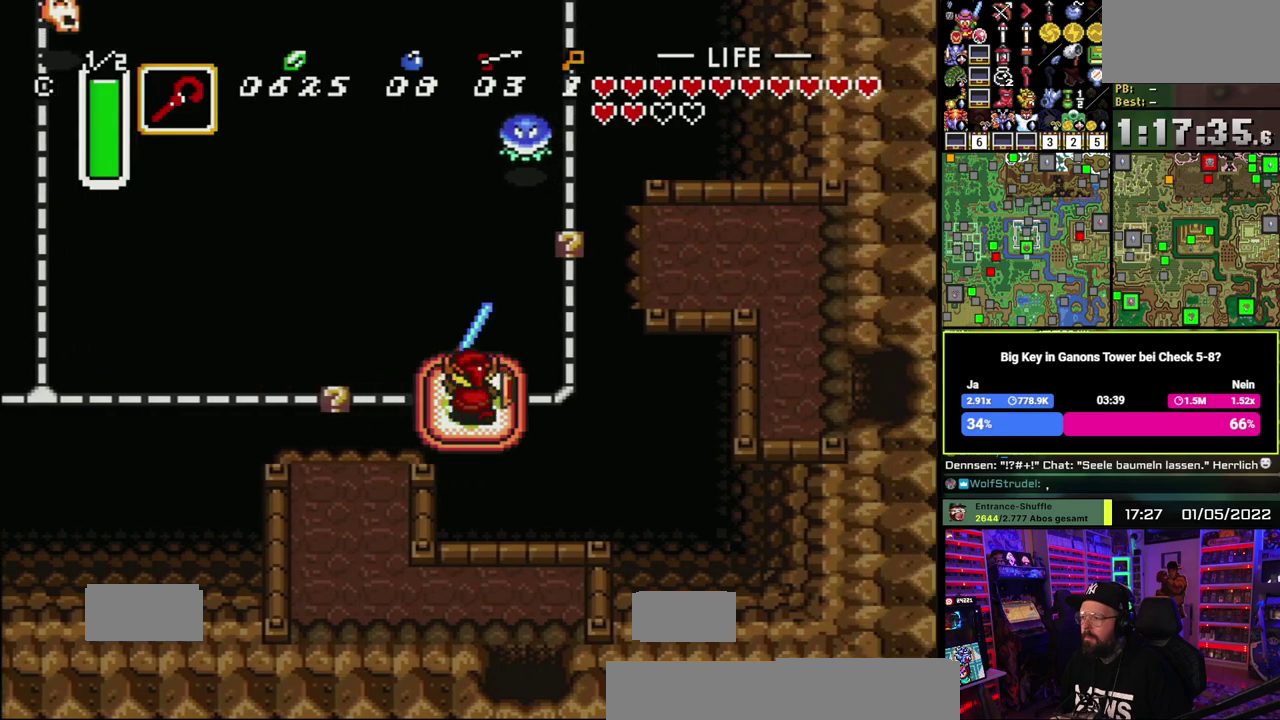
{"buttons": [], "events": [[67, "B", "down"], [133, "B", "up"], [200, "B", "down"], [283, "B", "up"]]}
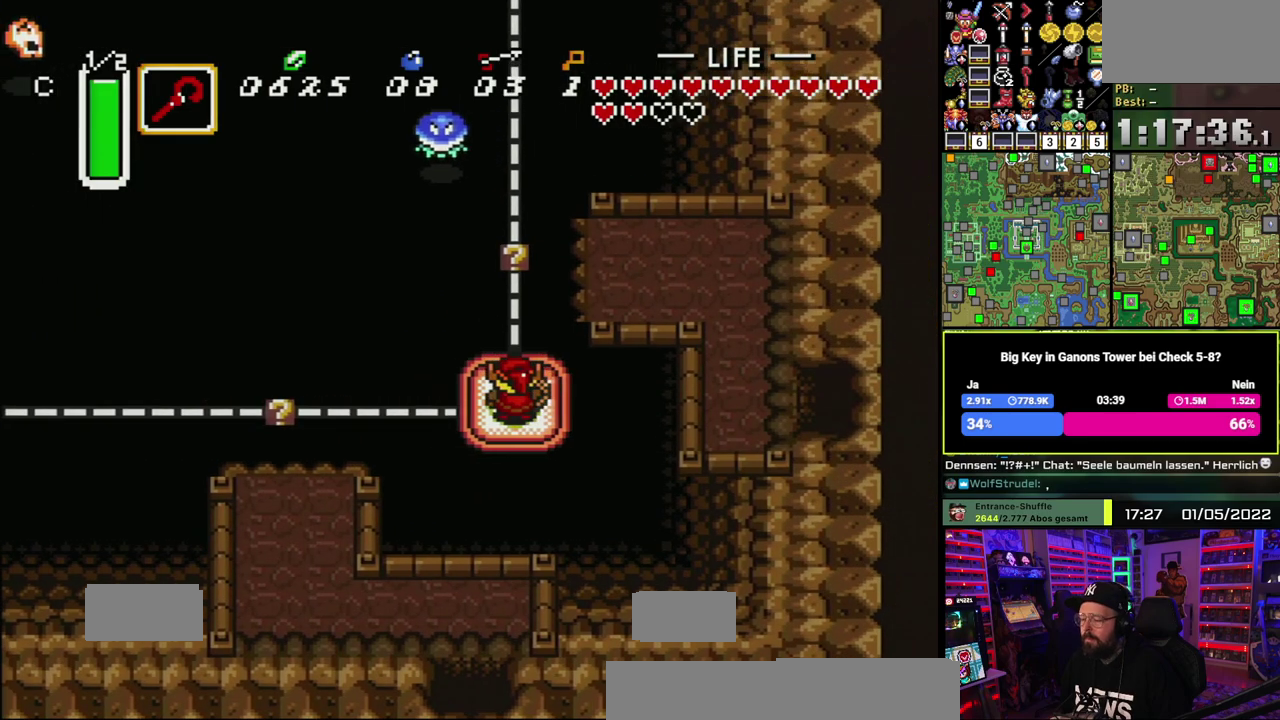
{"buttons": [], "events": [[383, "B", "down"], [467, "B", "up"]]}
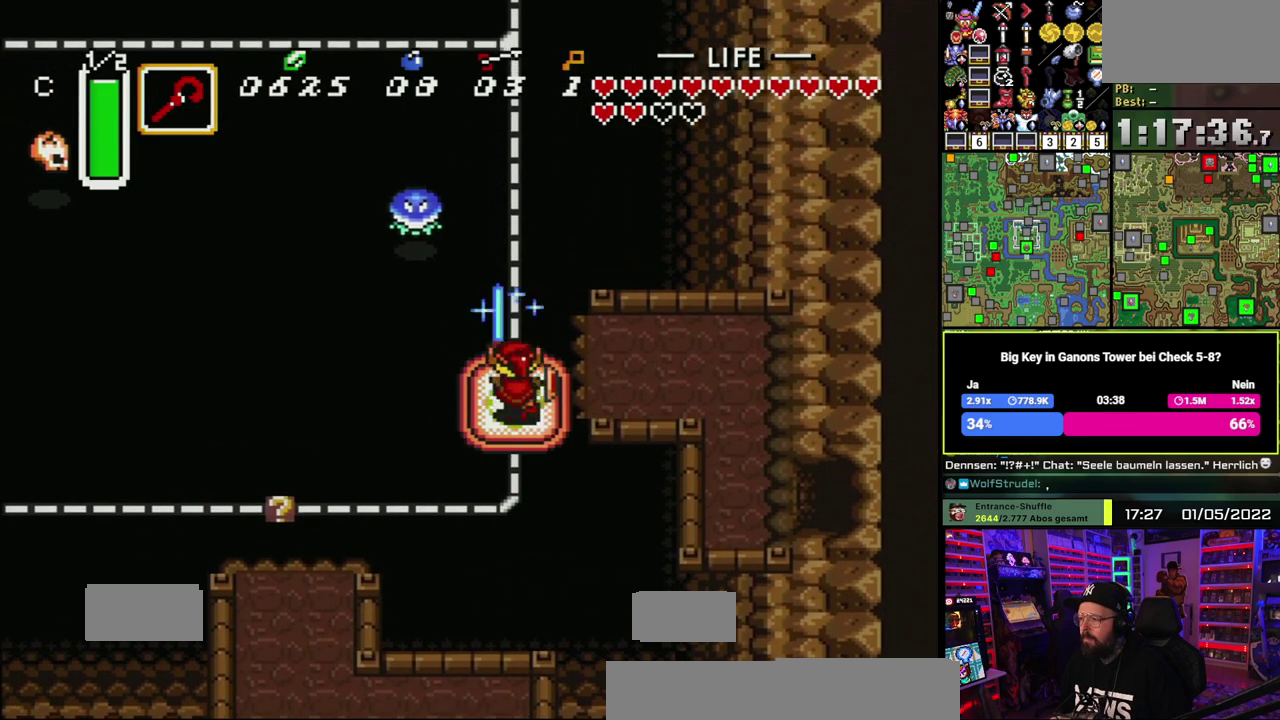
{"buttons": [], "events": [[17, "B", "down"], [100, "B", "up"], [150, "B", "down"], [250, "B", "up"], [433, "B", "down"], [483, "B", "up"]]}
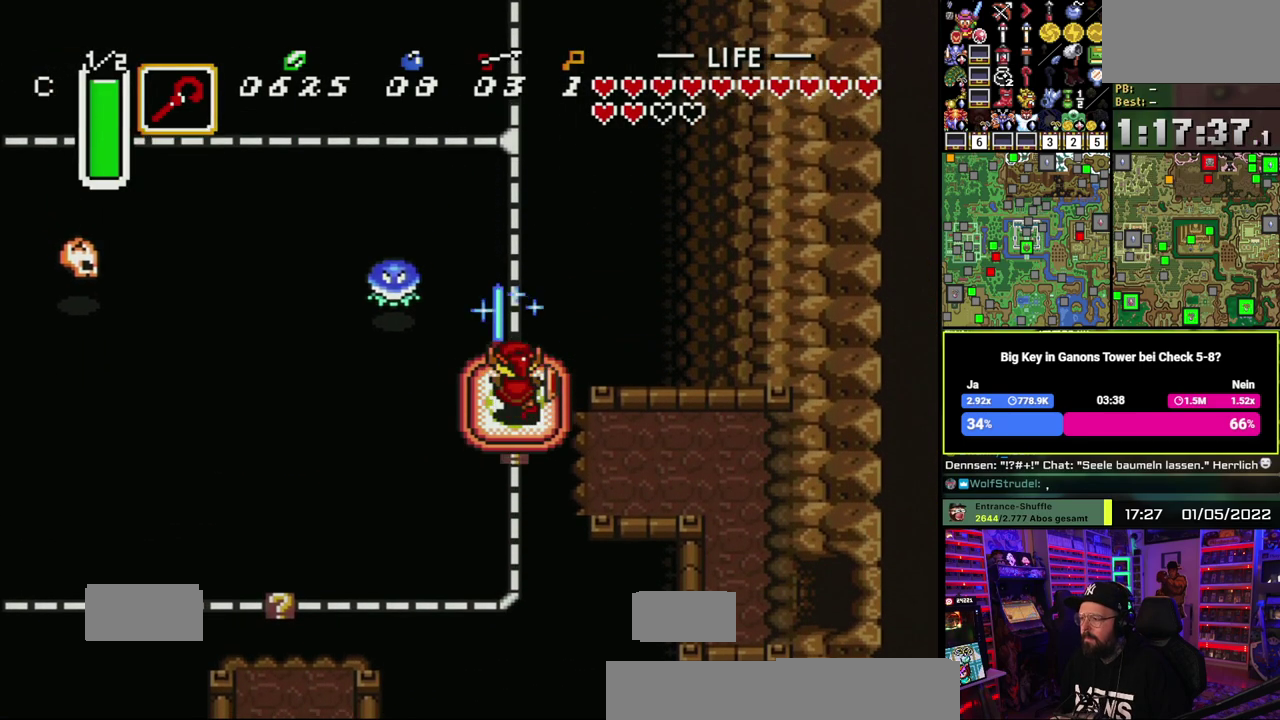
{"buttons": ["B"], "events": [[50, "B", "down"], [133, "B", "up"], [183, "B", "down"], [267, "B", "up"], [317, "B", "down"], [400, "B", "up"], [467, "B", "down"]]}
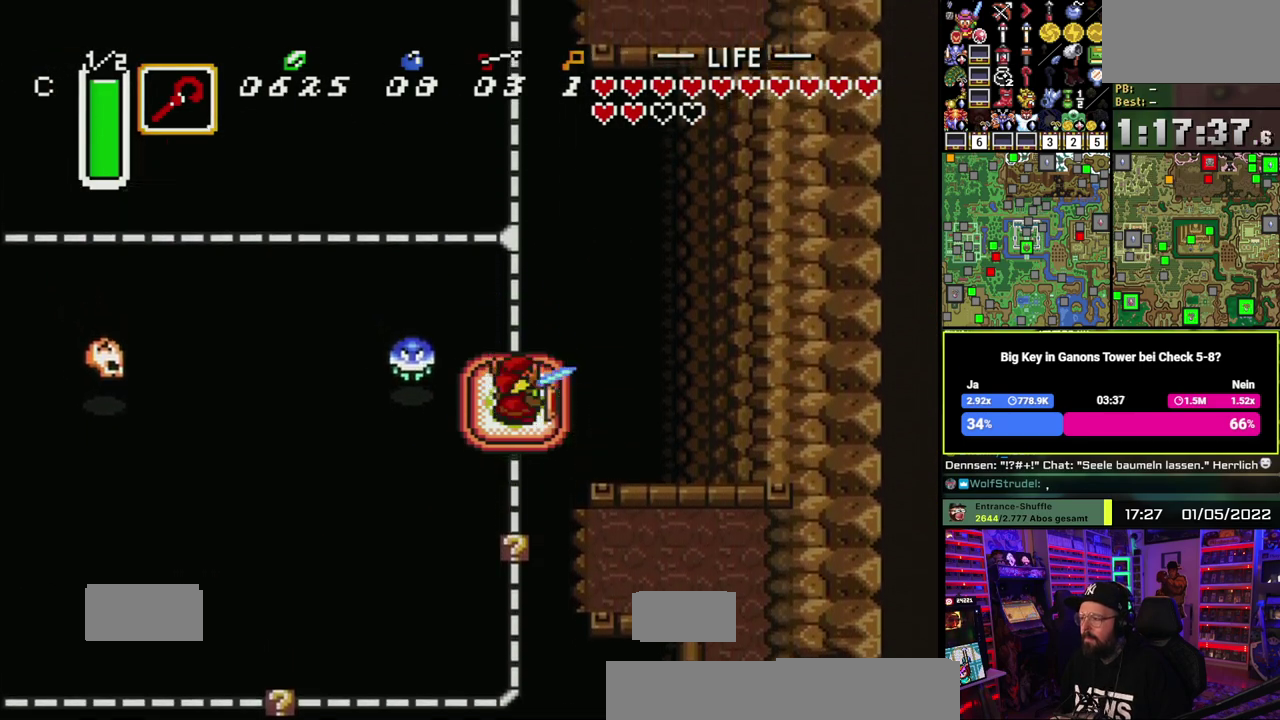
{"buttons": [], "events": [[50, "B", "up"], [117, "B", "down"], [183, "B", "up"], [250, "B", "down"], [333, "B", "up"], [400, "B", "down"], [483, "B", "up"]]}
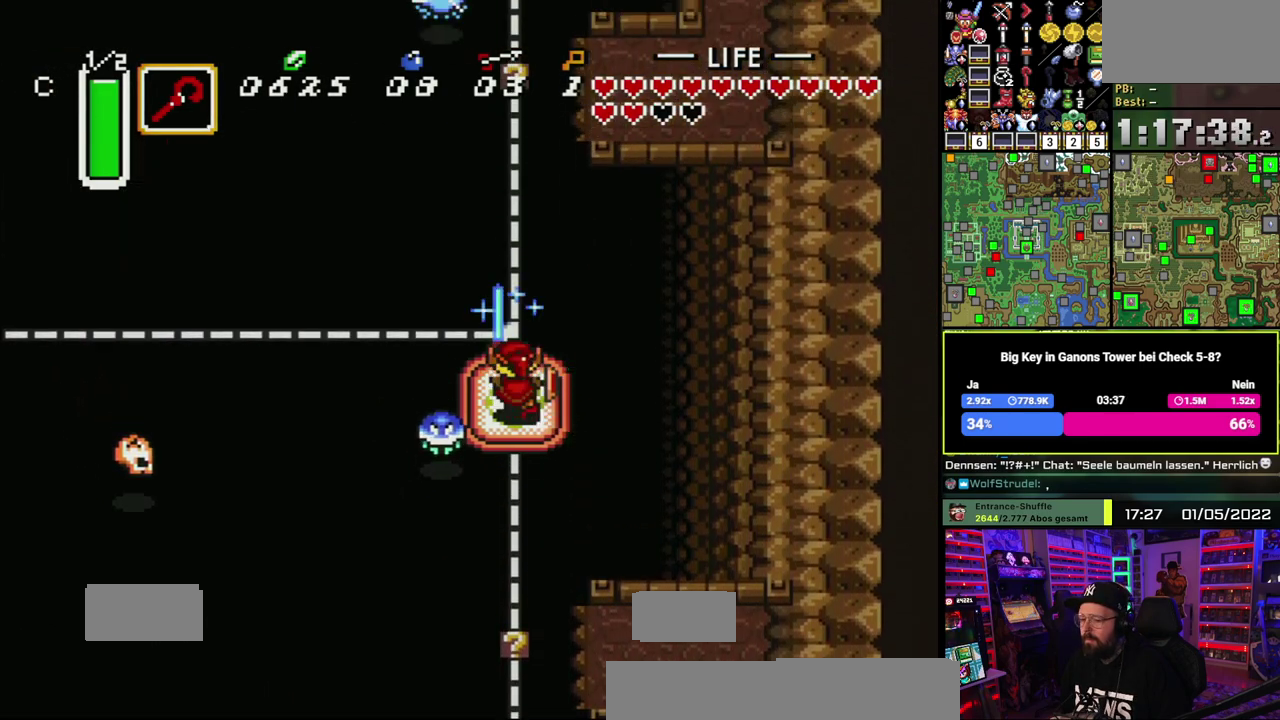
{"buttons": ["B"], "events": [[50, "B", "down"], [117, "B", "up"], [183, "B", "down"], [450, "B", "up"], [500, "B", "down"]]}
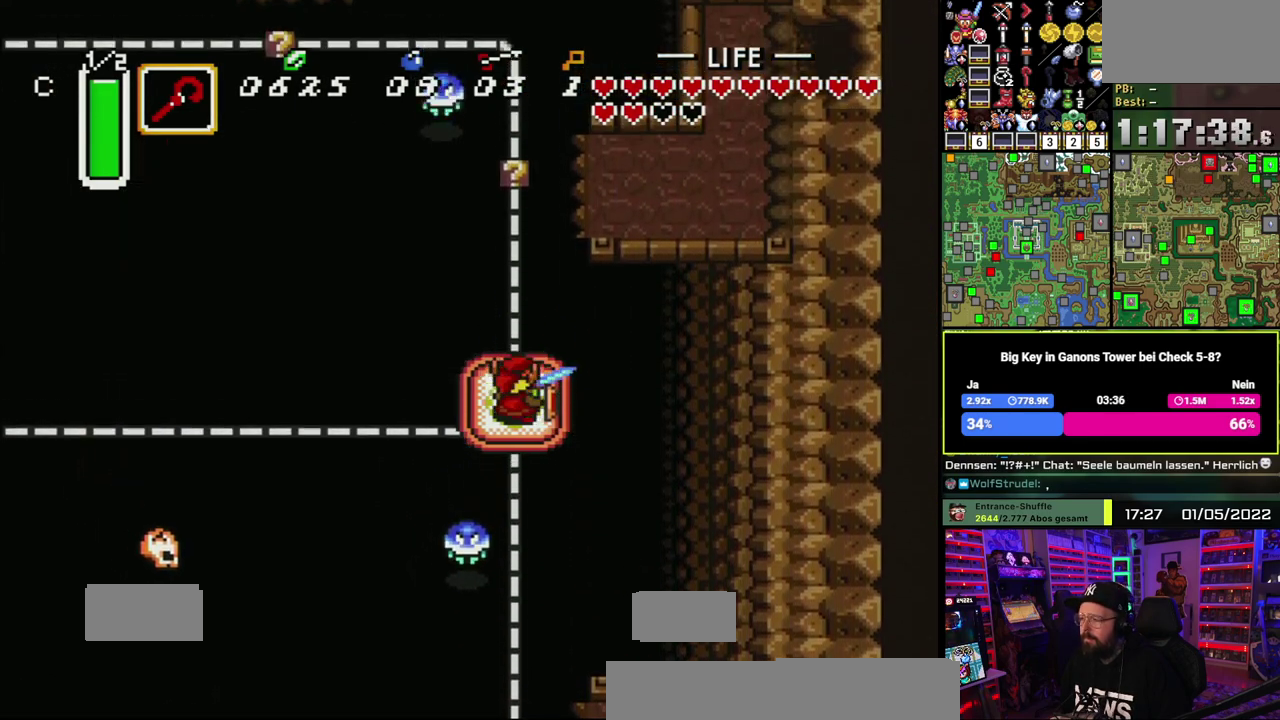
{"buttons": ["B"], "events": [[83, "B", "up"], [150, "B", "down"], [233, "B", "up"], [300, "B", "down"], [383, "B", "up"], [450, "B", "down"]]}
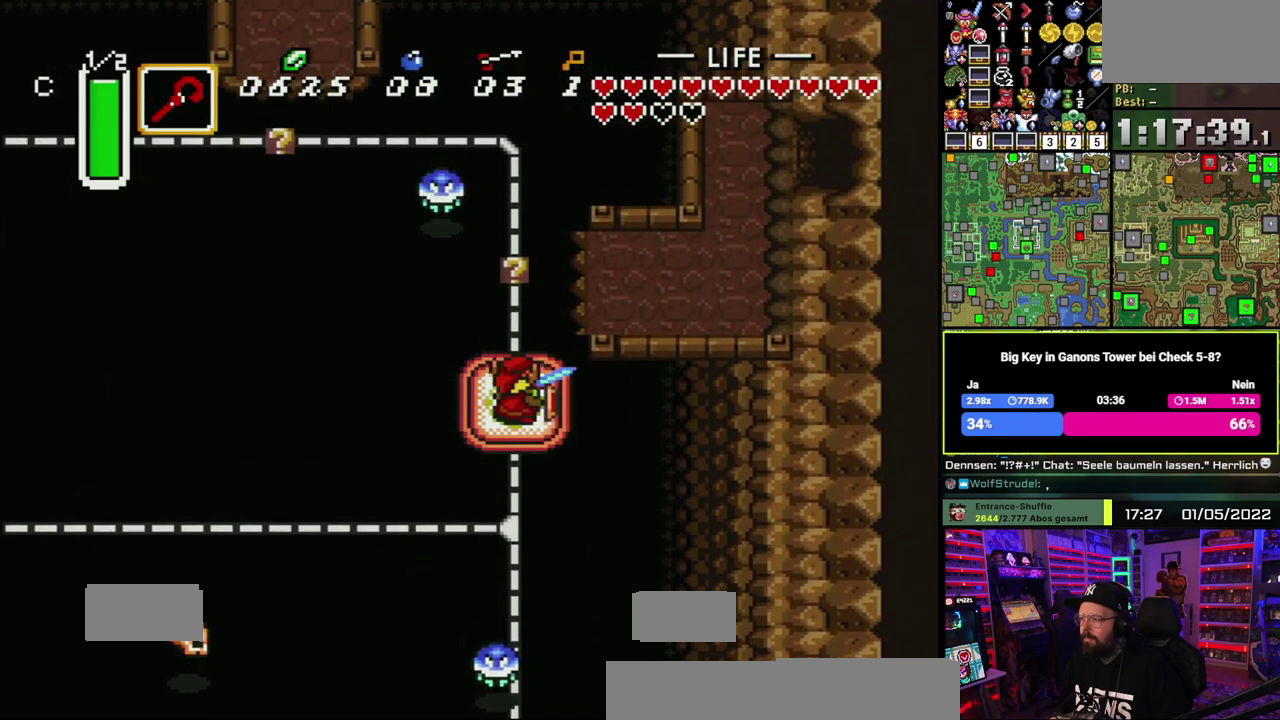
{"buttons": [], "events": [[33, "B", "up"], [100, "B", "down"], [200, "B", "up"]]}
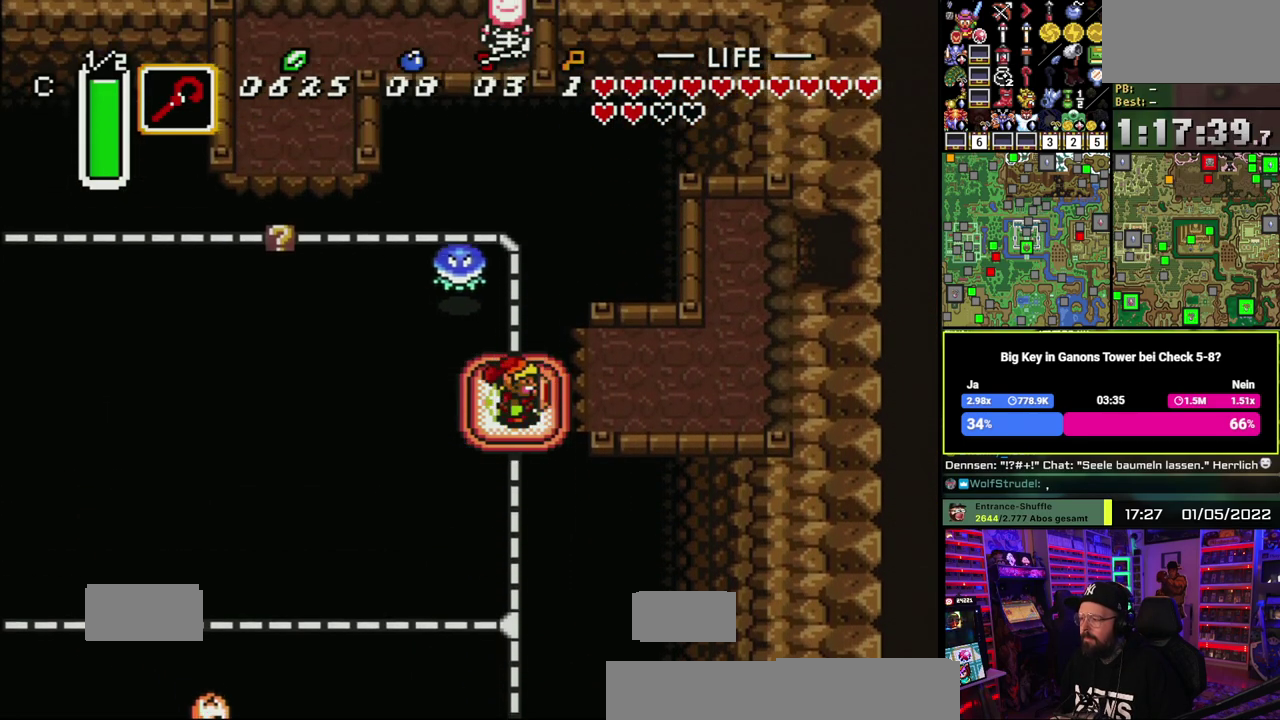
{"buttons": [], "events": []}
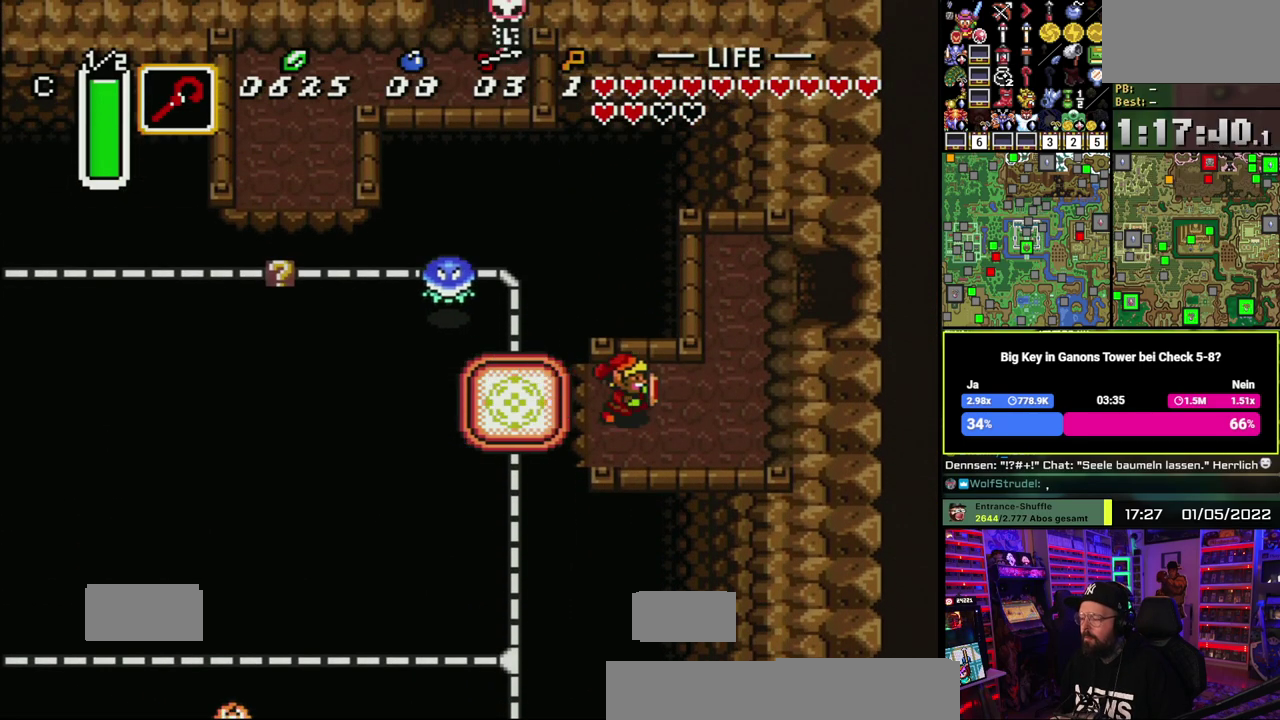
{"buttons": [], "events": []}
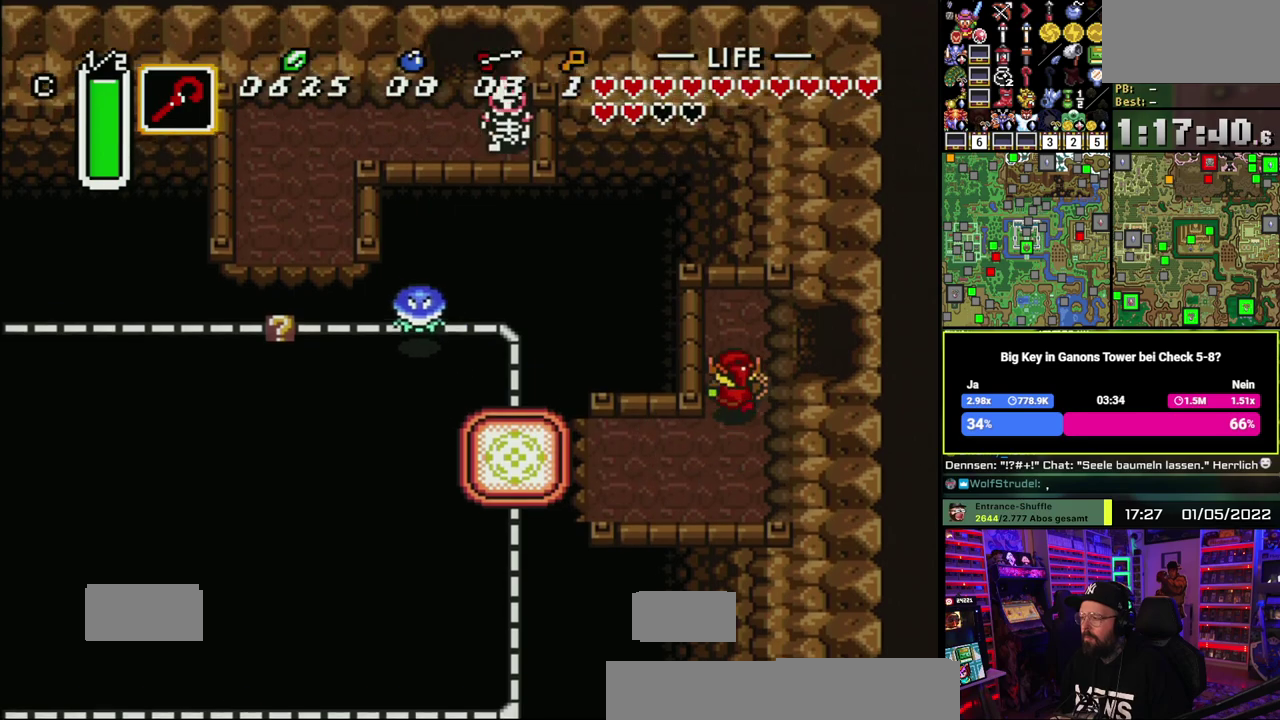
{"buttons": [], "events": []}
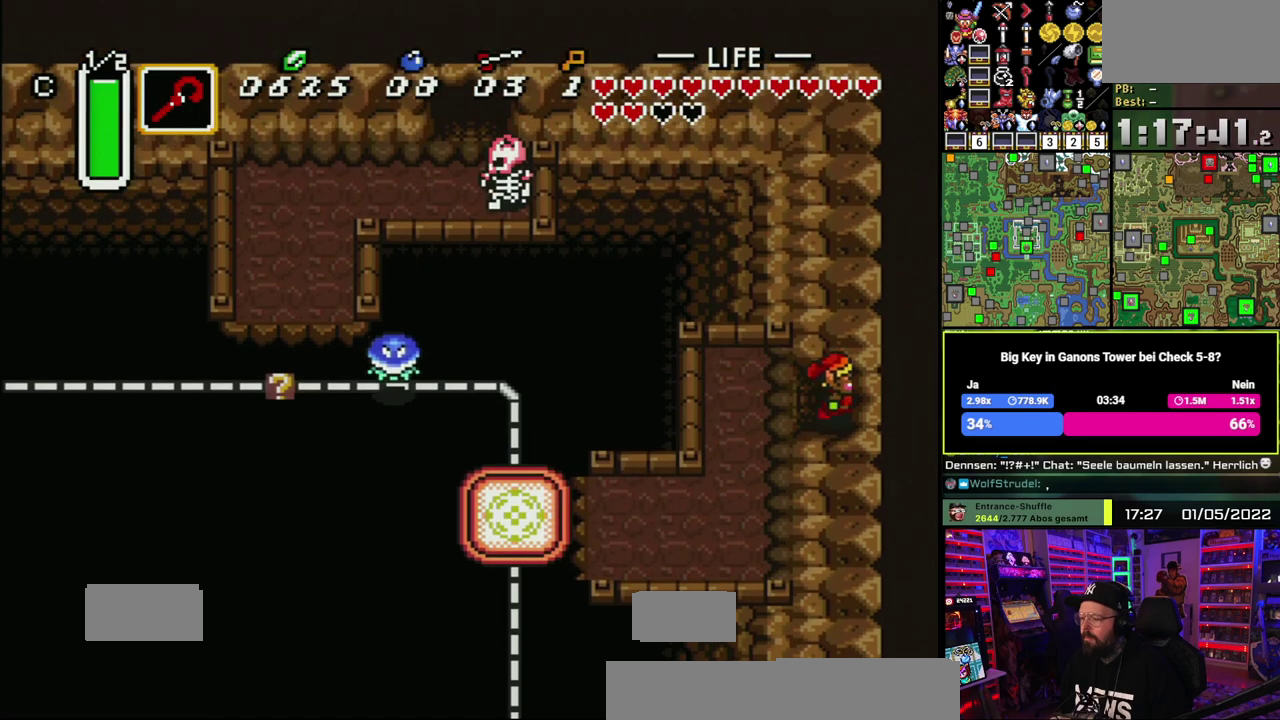
{"buttons": [], "events": []}
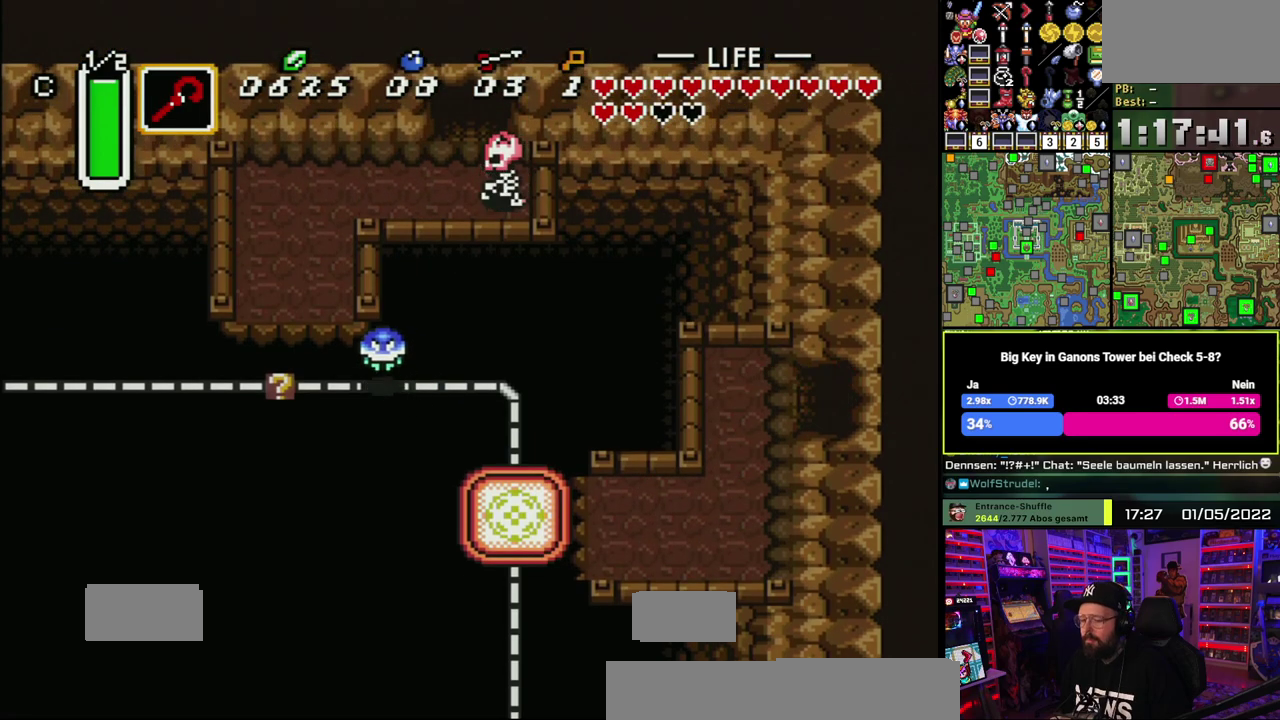
{"buttons": ["A"], "events": [[33, "A", "down"], [133, "A", "up"], [233, "A", "down"], [317, "A", "up"], [383, "A", "down"]]}
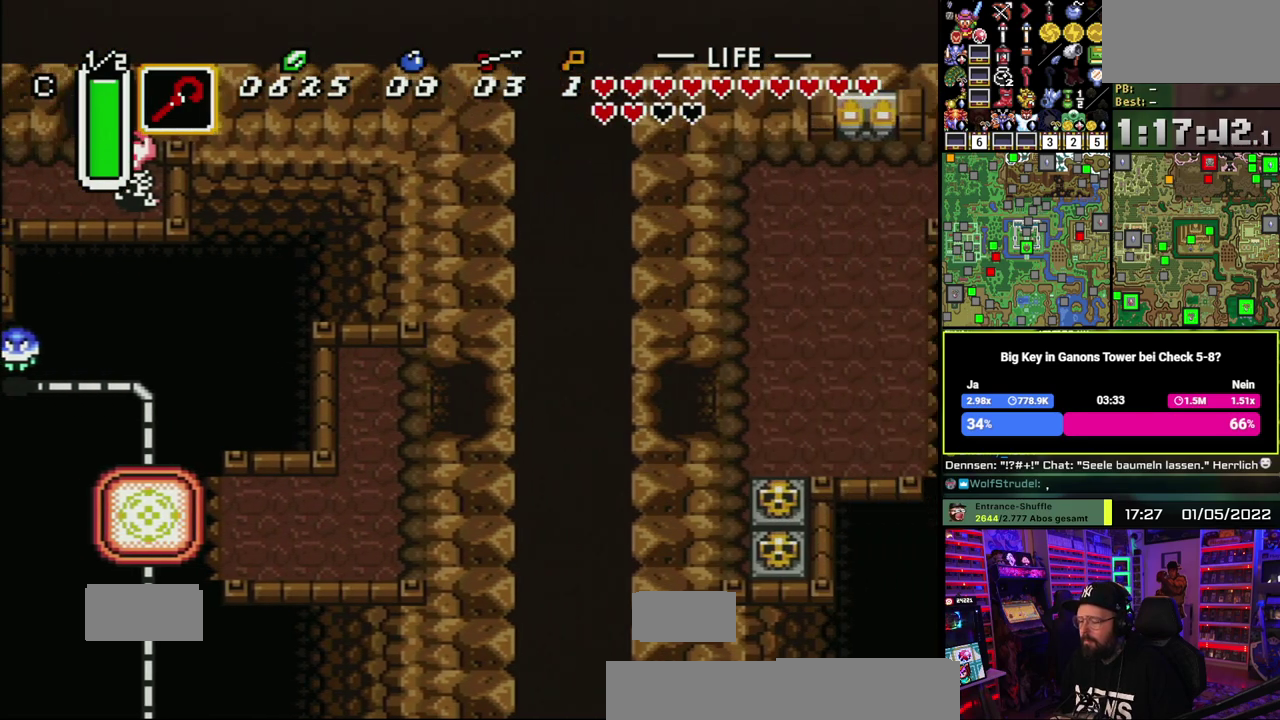
{"buttons": ["A"], "events": [[17, "A", "up"], [83, "A", "down"], [200, "A", "up"], [267, "A", "down"], [383, "A", "up"], [467, "A", "down"]]}
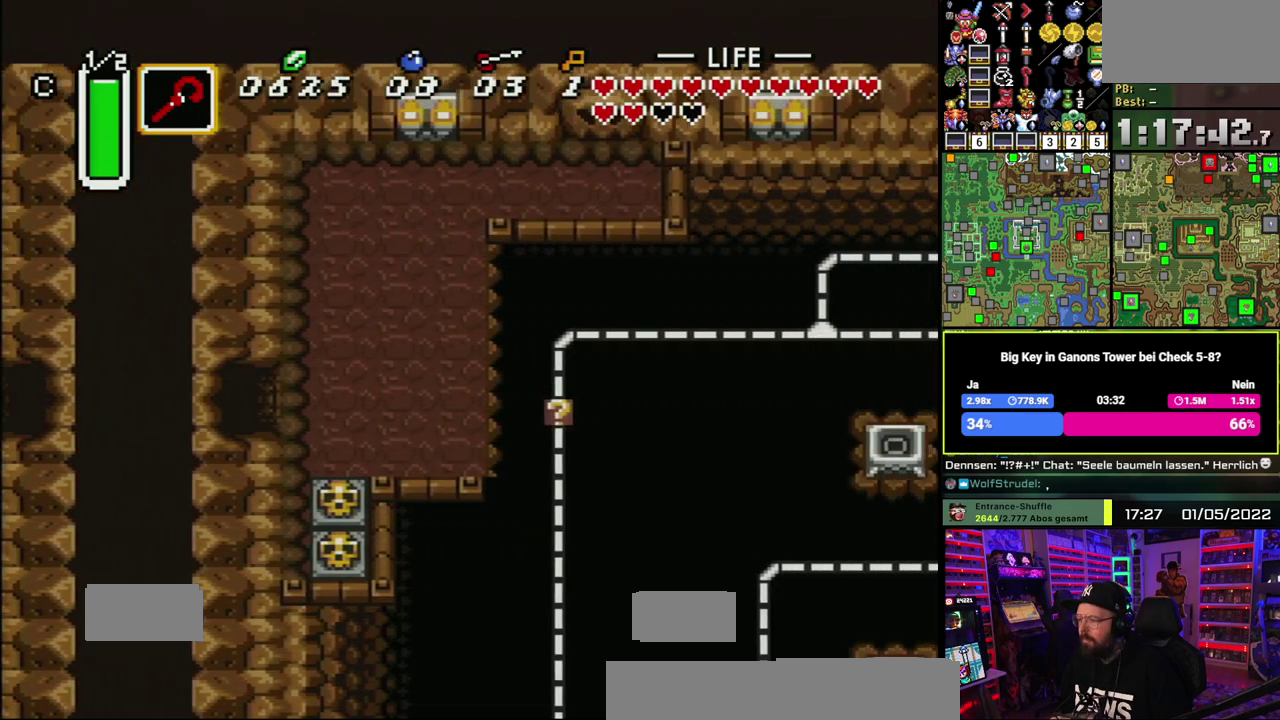
{"buttons": [], "events": [[33, "A", "up"]]}
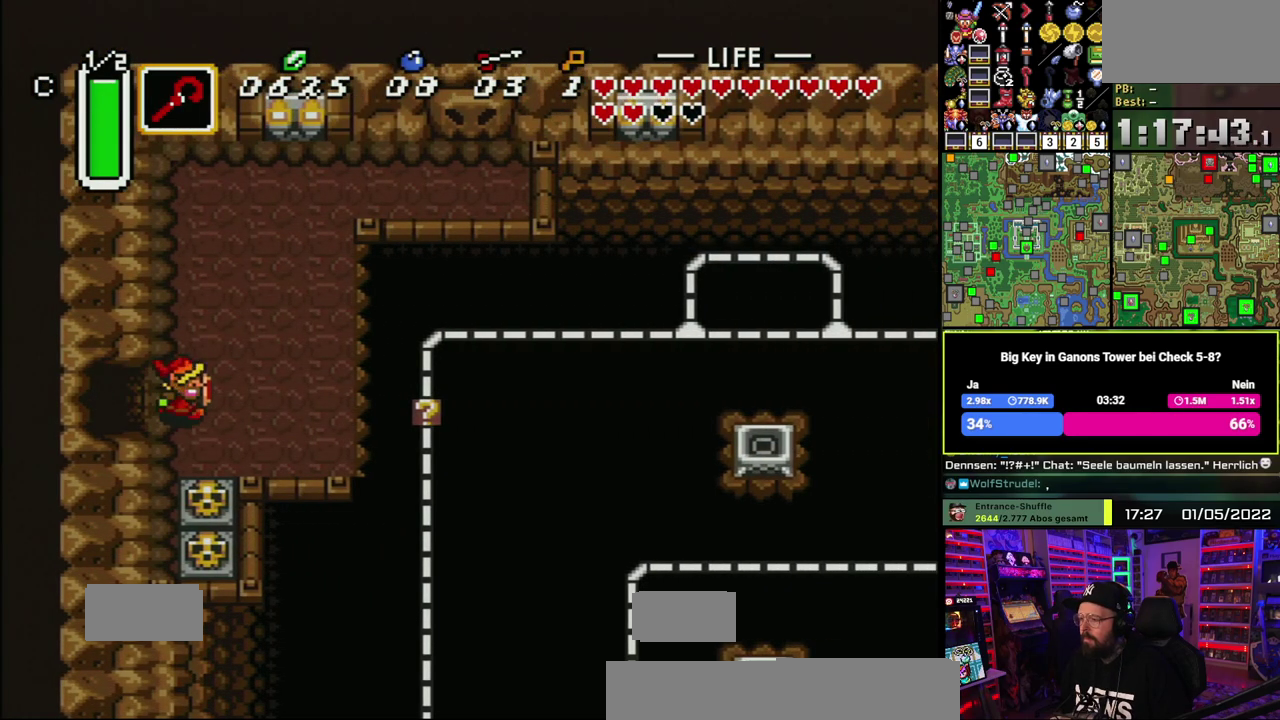
{"buttons": ["Y"], "events": [[500, "Y", "down"]]}
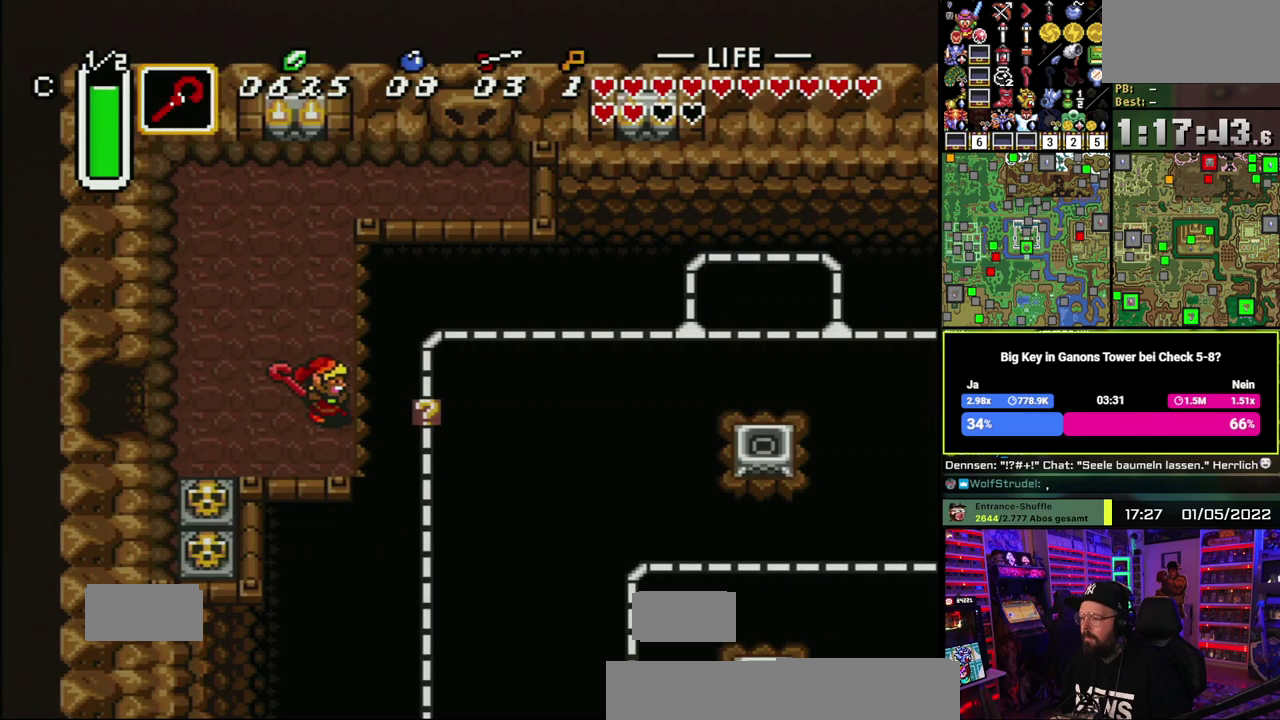
{"buttons": [], "events": [[117, "Y", "up"]]}